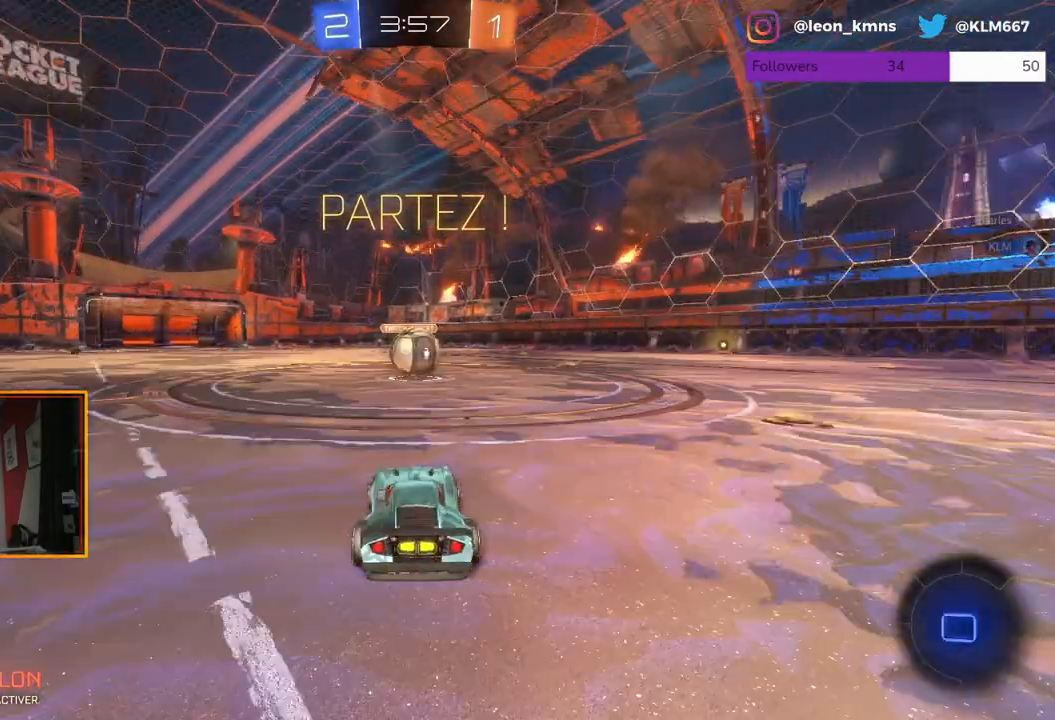
Gameplay with a controller (Xbox layout); each line is a JSON object with the inputs held at the frame after it. "events" lists button and stick changes between this image and that frame as [ms after this image, input, new state], when the widget could be followed in between.
{"buttons": ["A", "L2", "R1", "R2"], "left_stick": "up", "right_stick": "center", "events": [[333, "L2", "down"], [333, "left_stick", "up-left"], [383, "left_stick", "up"], [500, "A", "down"]]}
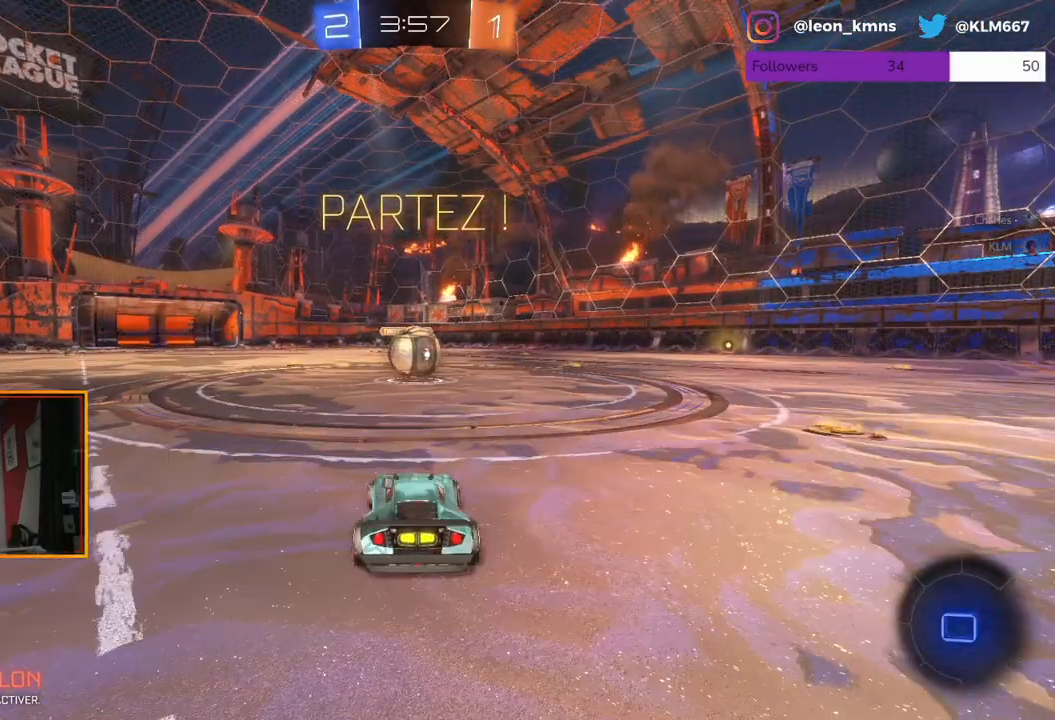
{"buttons": ["R2"], "left_stick": "center", "right_stick": "center", "events": [[33, "L1", "down"], [83, "A", "up"], [150, "A", "down"], [283, "A", "up"], [300, "L1", "up"], [350, "L2", "up"], [367, "A", "down"], [467, "A", "up"], [483, "R1", "up"], [500, "left_stick", "center"]]}
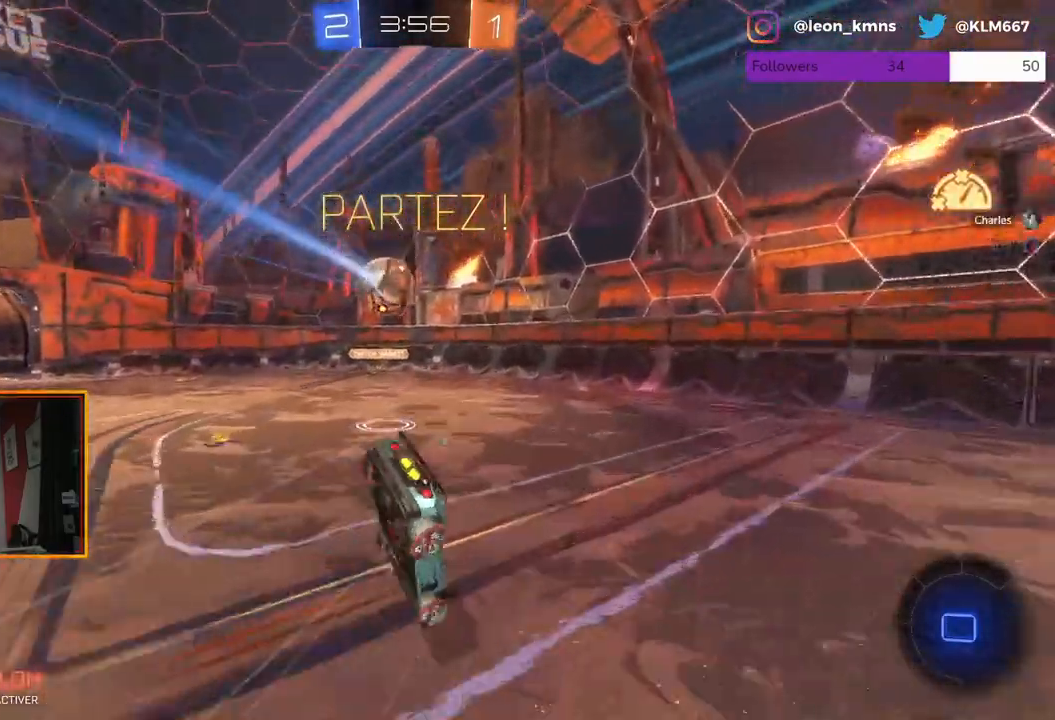
{"buttons": ["R2"], "left_stick": "center", "right_stick": "center", "events": [[200, "left_stick", "left"], [233, "R2", "up"], [283, "left_stick", "center"], [433, "R2", "down"]]}
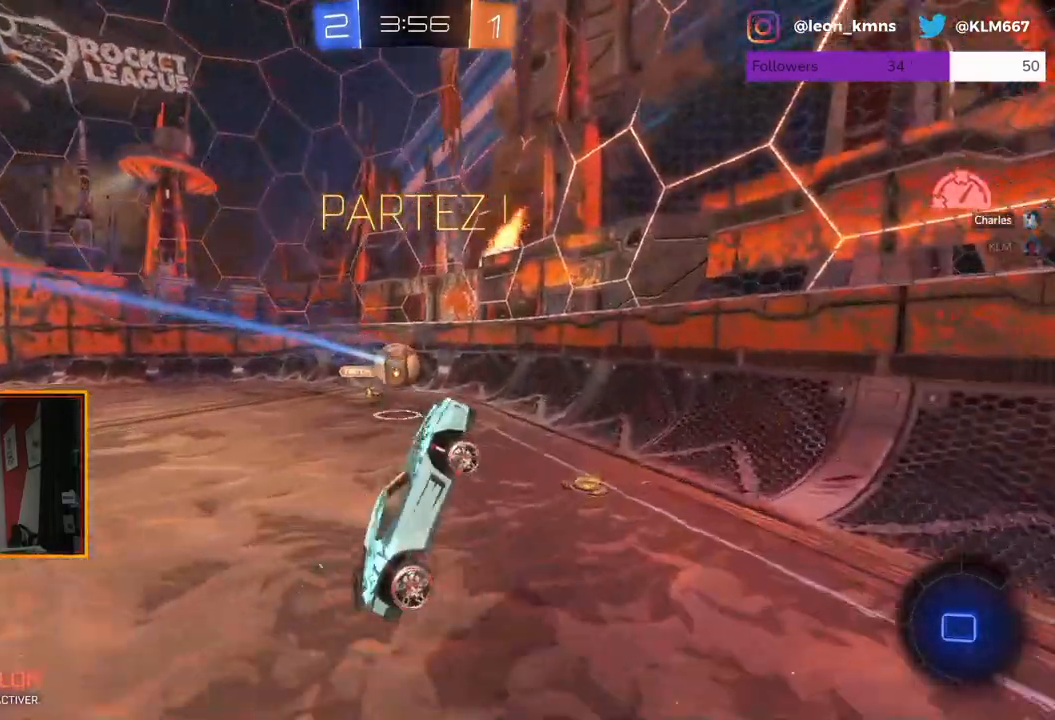
{"buttons": ["R2"], "left_stick": "left", "right_stick": "center", "events": [[83, "left_stick", "left"]]}
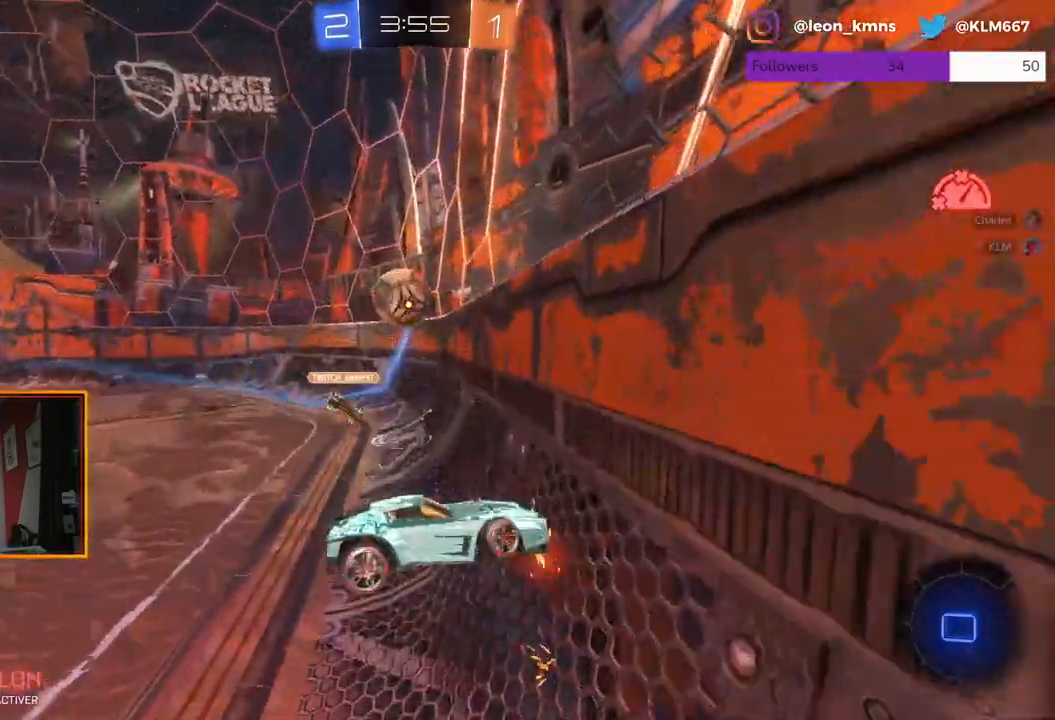
{"buttons": ["R2"], "left_stick": "right", "right_stick": "center", "events": [[200, "left_stick", "center"], [283, "left_stick", "right"]]}
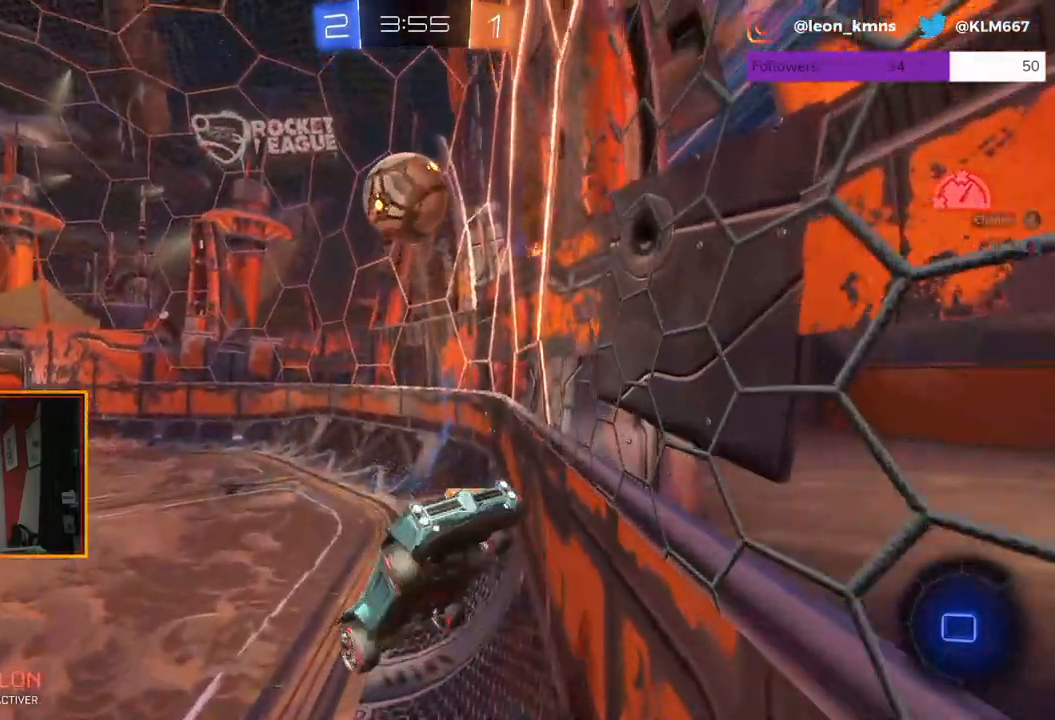
{"buttons": ["B", "R2"], "left_stick": "center", "right_stick": "center", "events": [[133, "left_stick", "center"], [200, "B", "down"]]}
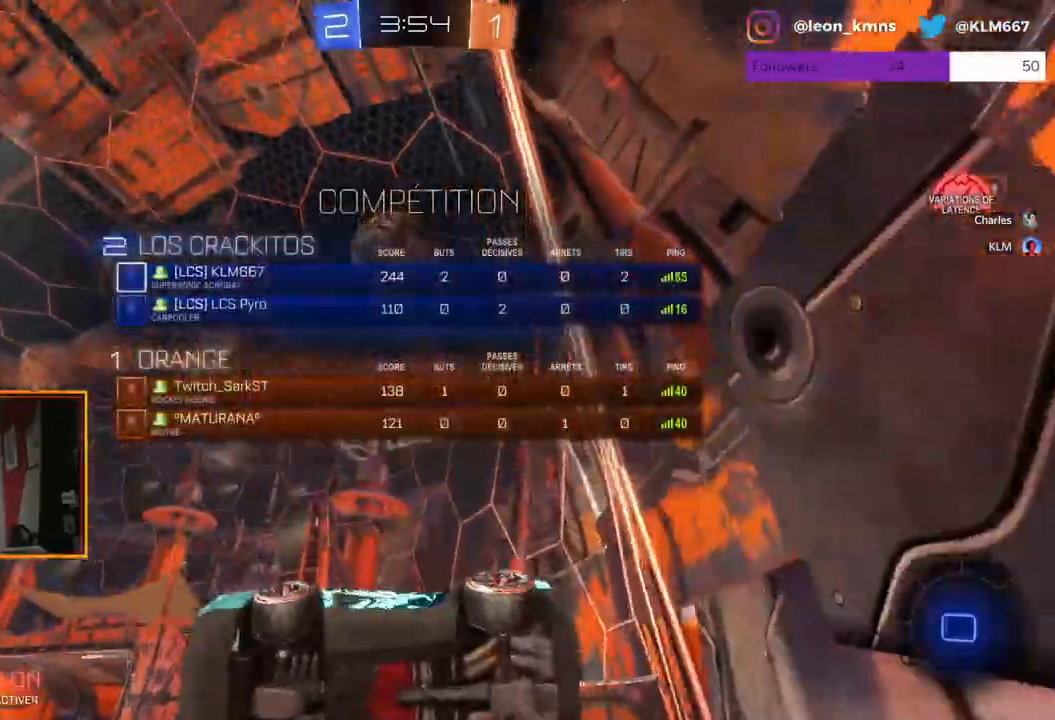
{"buttons": ["R2"], "left_stick": "right", "right_stick": "center", "events": [[67, "B", "up"], [267, "left_stick", "right"]]}
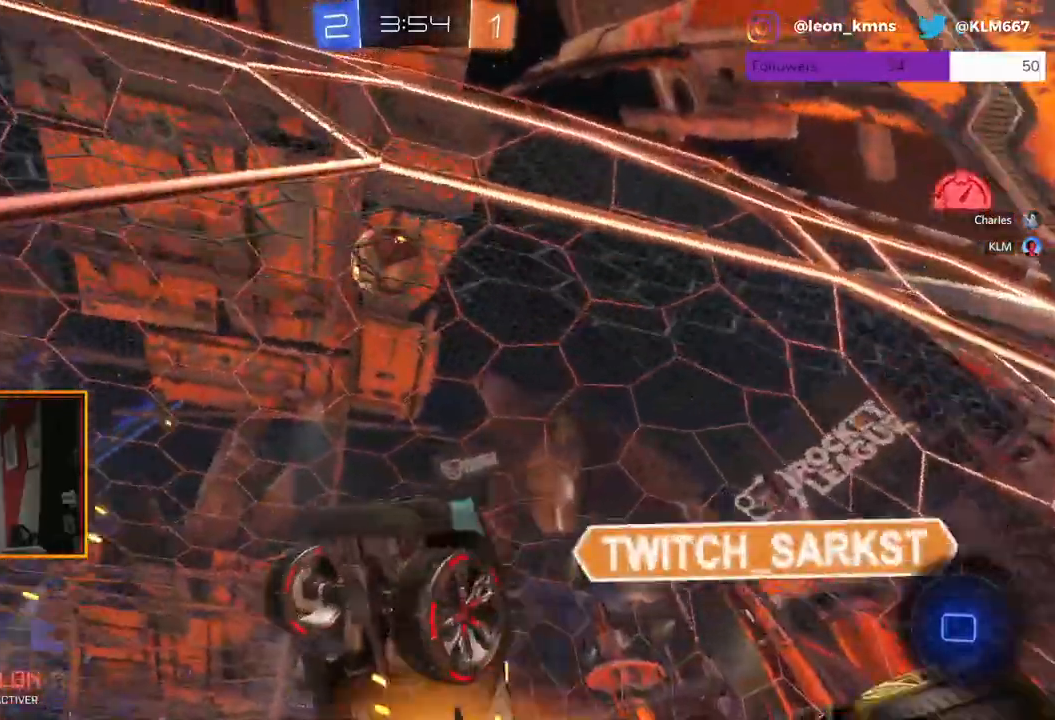
{"buttons": ["R2"], "left_stick": "left", "right_stick": "center", "events": [[133, "left_stick", "center"], [233, "left_stick", "left"], [267, "R2", "up"], [500, "R2", "down"]]}
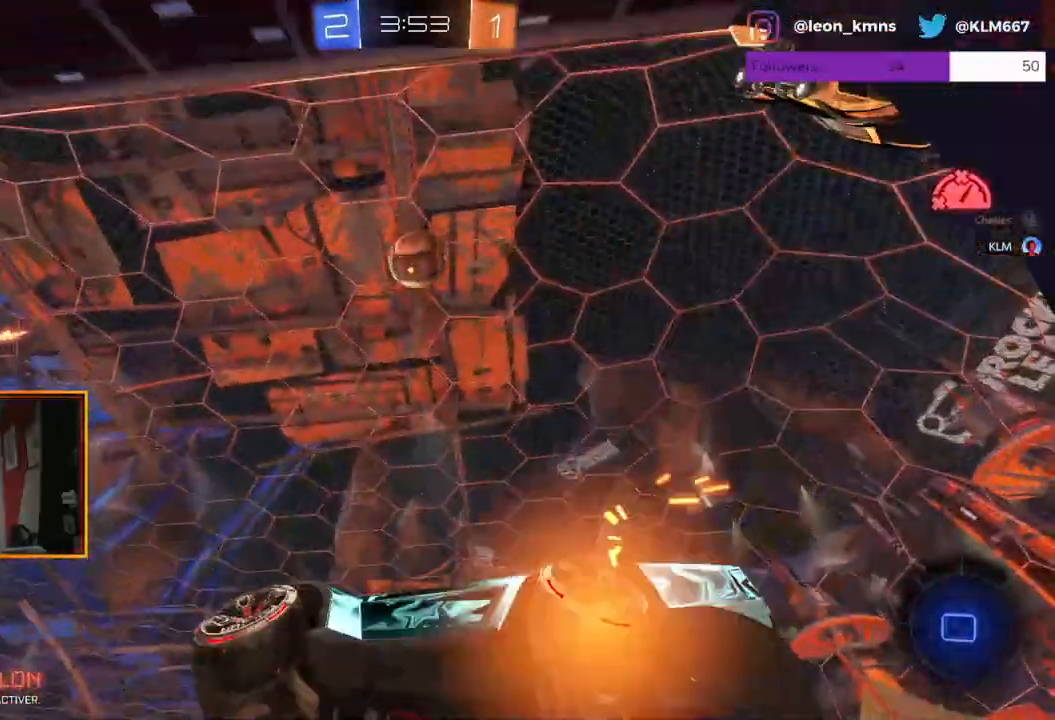
{"buttons": ["R2"], "left_stick": "left", "right_stick": "center", "events": [[17, "left_stick", "center"], [117, "left_stick", "left"], [167, "R2", "up"], [333, "L2", "down"], [417, "L2", "up"], [417, "R2", "down"]]}
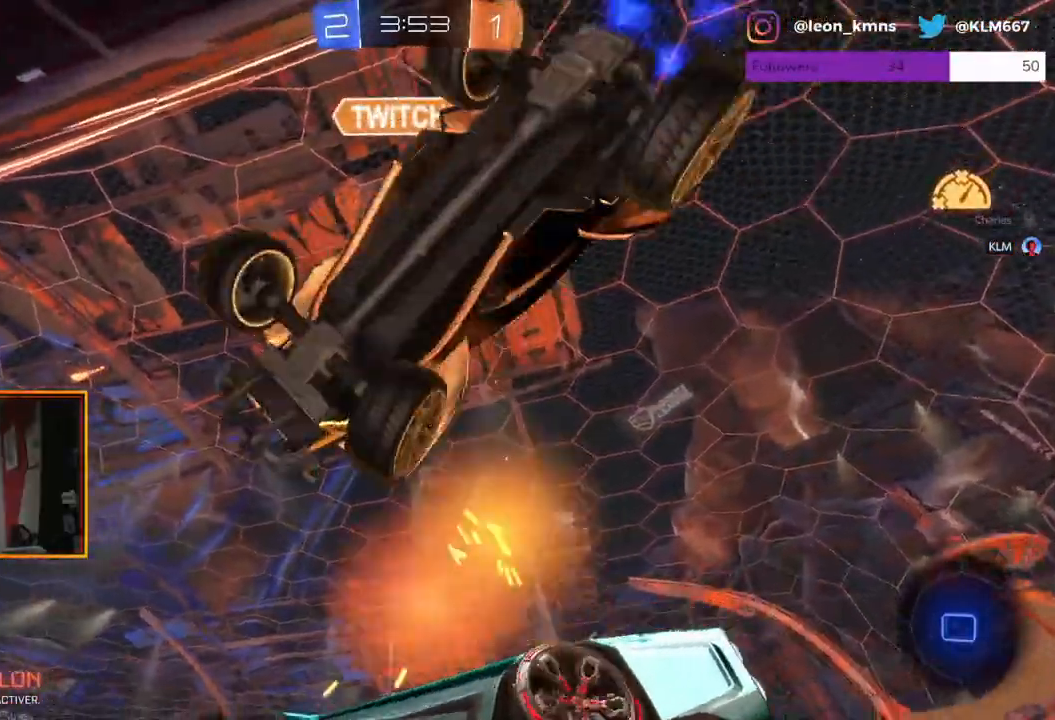
{"buttons": ["L1", "R2"], "left_stick": "left", "right_stick": "center", "events": [[417, "L1", "down"]]}
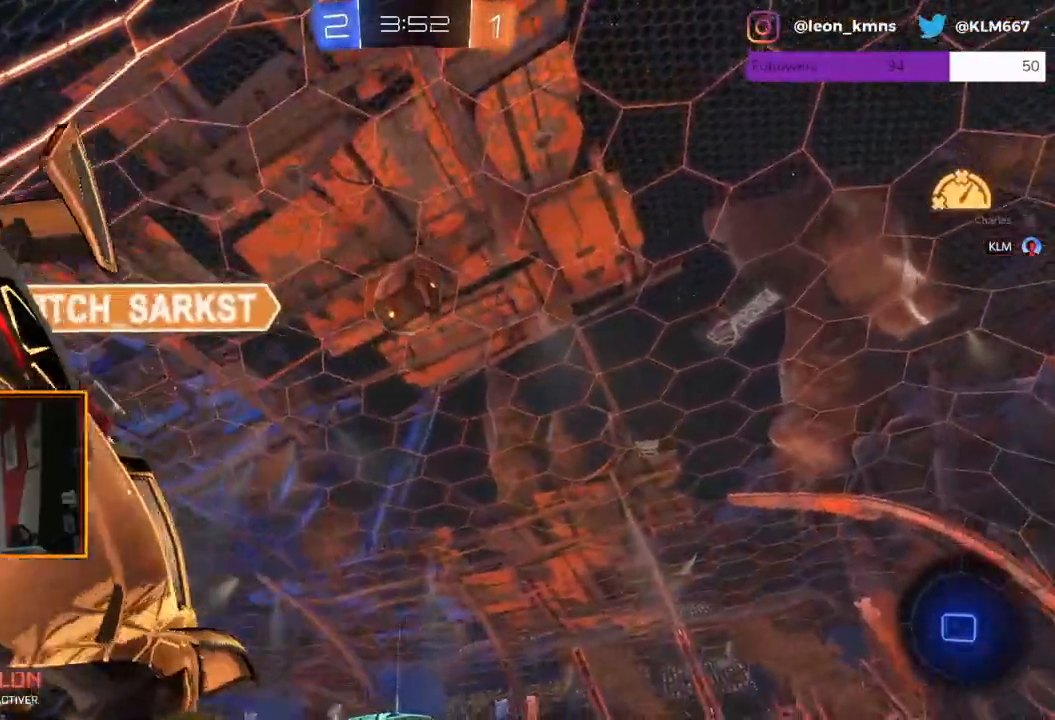
{"buttons": ["R2"], "left_stick": "left", "right_stick": "center", "events": [[33, "L1", "up"]]}
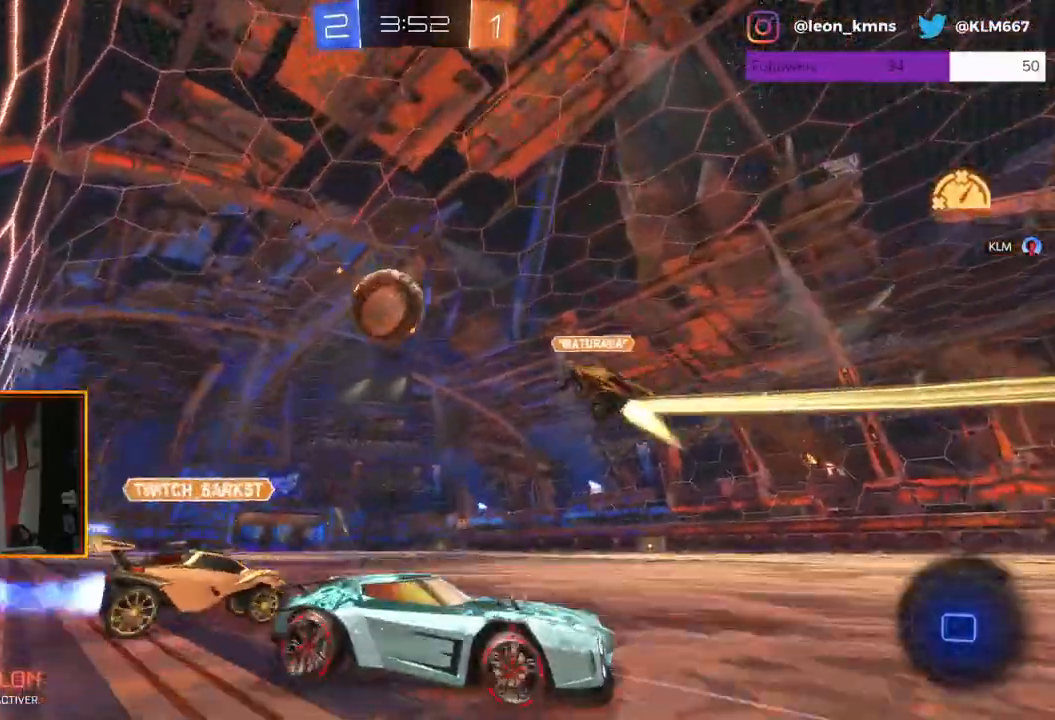
{"buttons": ["R1", "R2"], "left_stick": "left", "right_stick": "center", "events": [[500, "R1", "down"]]}
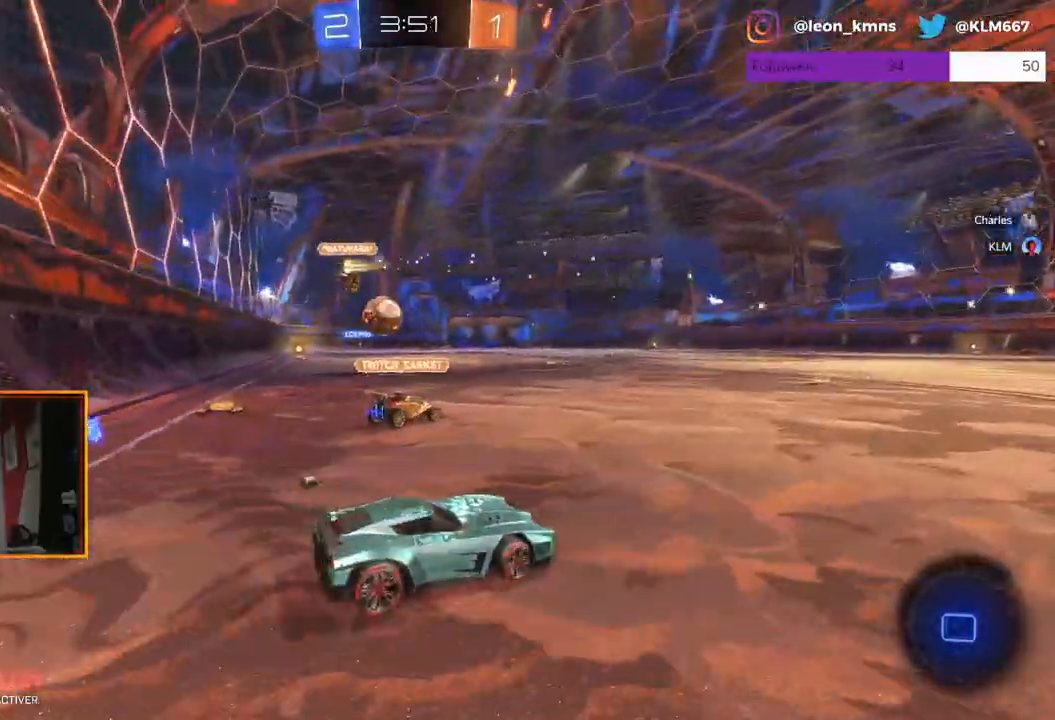
{"buttons": ["A", "L1", "L2", "R1", "R2"], "left_stick": "up-left", "right_stick": "center", "events": [[217, "R1", "up"], [217, "left_stick", "up-left"], [233, "R1", "down"], [250, "L2", "down"], [283, "A", "down"], [300, "L1", "down"], [350, "A", "up"], [433, "A", "down"]]}
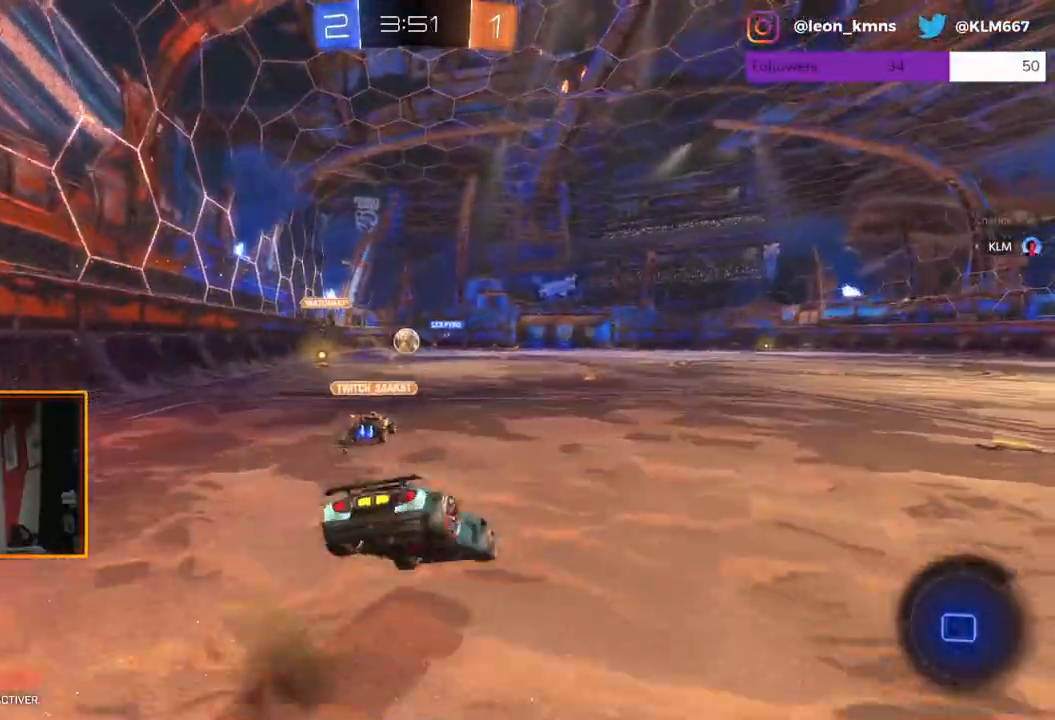
{"buttons": ["R2"], "left_stick": "center", "right_stick": "center", "events": [[50, "A", "up"], [50, "R1", "up"], [67, "L1", "up"], [67, "L2", "up"], [217, "left_stick", "center"]]}
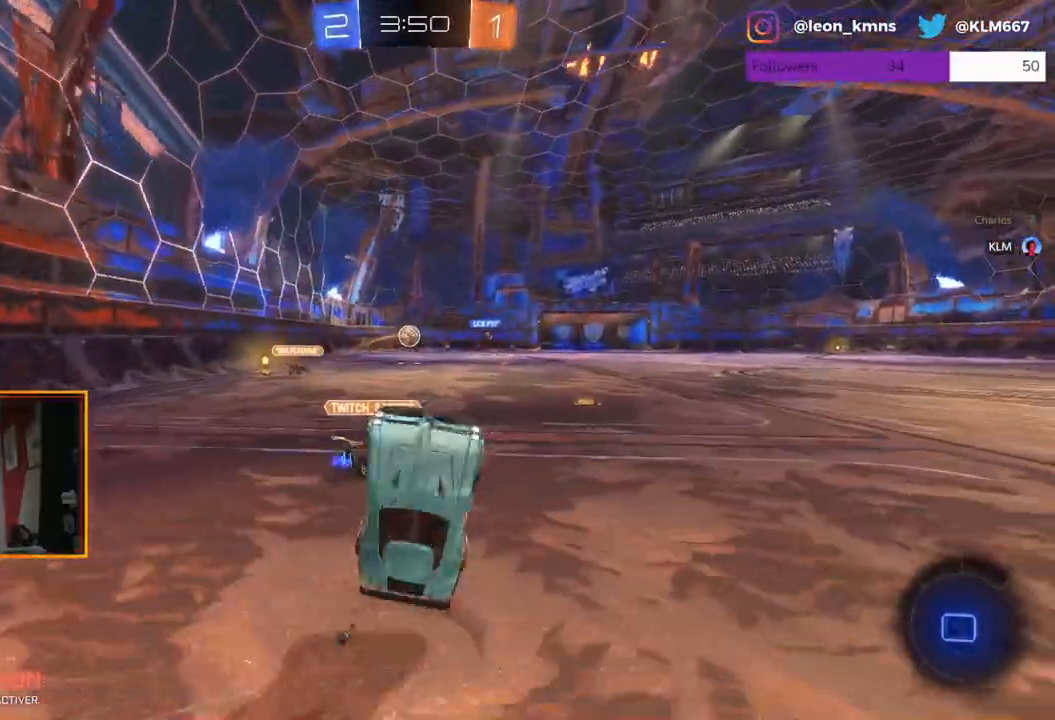
{"buttons": ["R2"], "left_stick": "left", "right_stick": "center", "events": [[467, "left_stick", "left"]]}
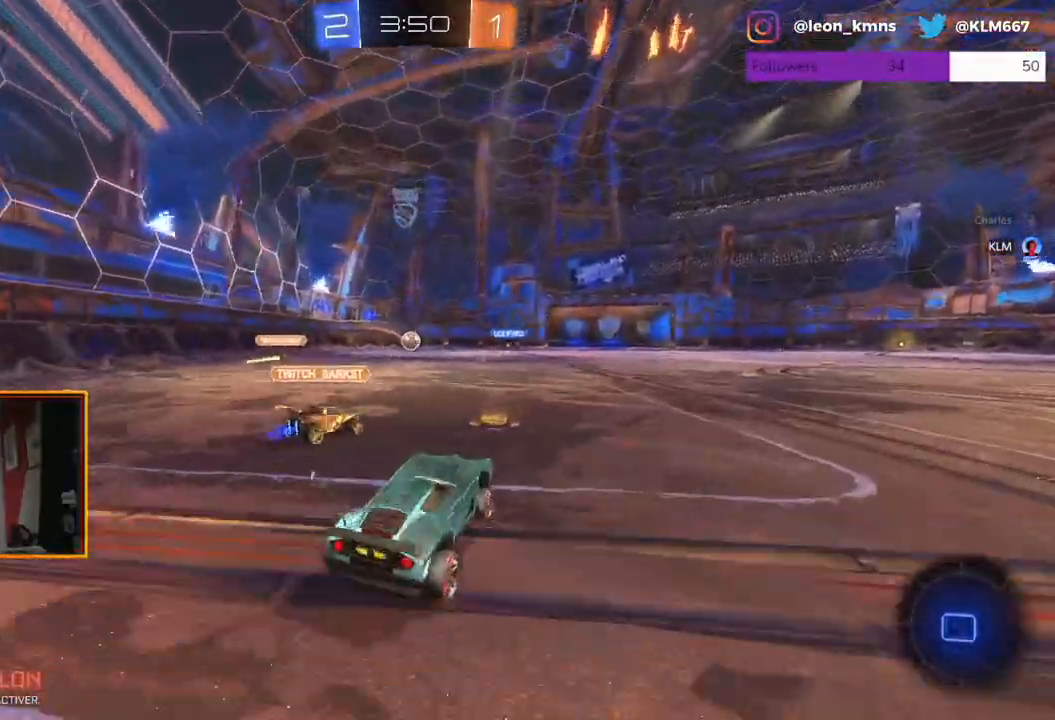
{"buttons": ["R2"], "left_stick": "center", "right_stick": "center", "events": [[100, "left_stick", "up-left"], [150, "A", "down"], [150, "R1", "down"], [167, "L2", "down"], [200, "L1", "down"], [200, "left_stick", "up"], [233, "A", "up"], [267, "A", "down"], [333, "L2", "up"], [367, "L1", "up"], [417, "R1", "up"], [433, "A", "up"], [433, "left_stick", "center"]]}